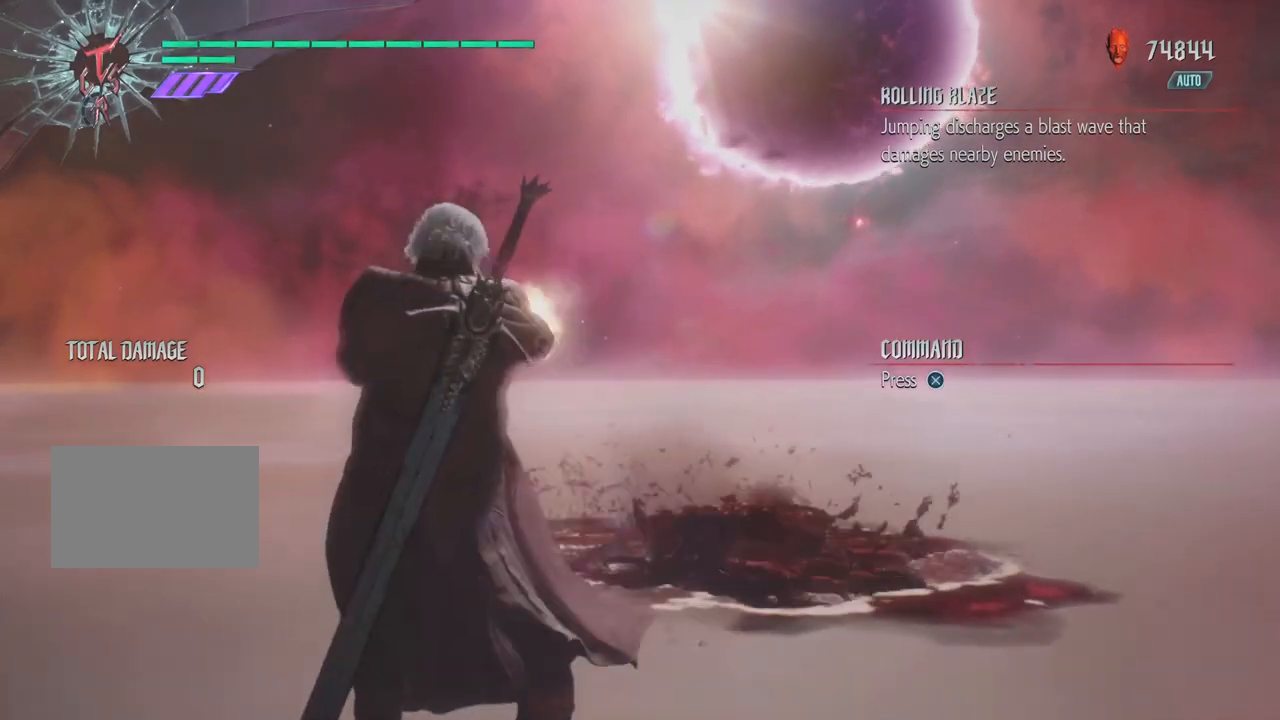
Gameplay with a controller (PlayStation layout); each line is a JSON object with the inputs held at the frame after it. "events" lists button and stick changes between this image and that frame as [ms after this image, input, new state], when the widget could be followed in between. Not read: L3 R3 left_stick right_stick.
{"buttons": [], "events": [[133, "SQUARE", "down"], [267, "SQUARE", "up"], [367, "SQUARE", "down"], [500, "SQUARE", "up"]]}
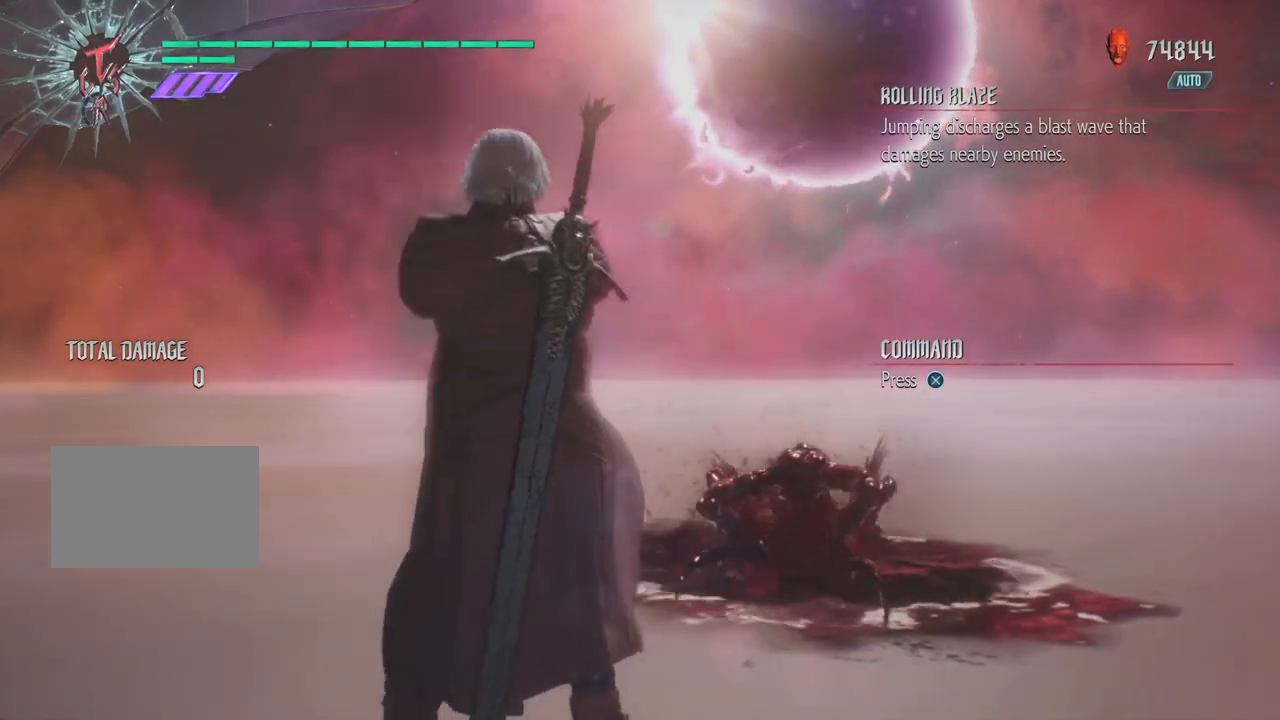
{"buttons": ["CROSS"], "events": [[200, "CROSS", "down"], [333, "CROSS", "up"], [467, "CROSS", "down"]]}
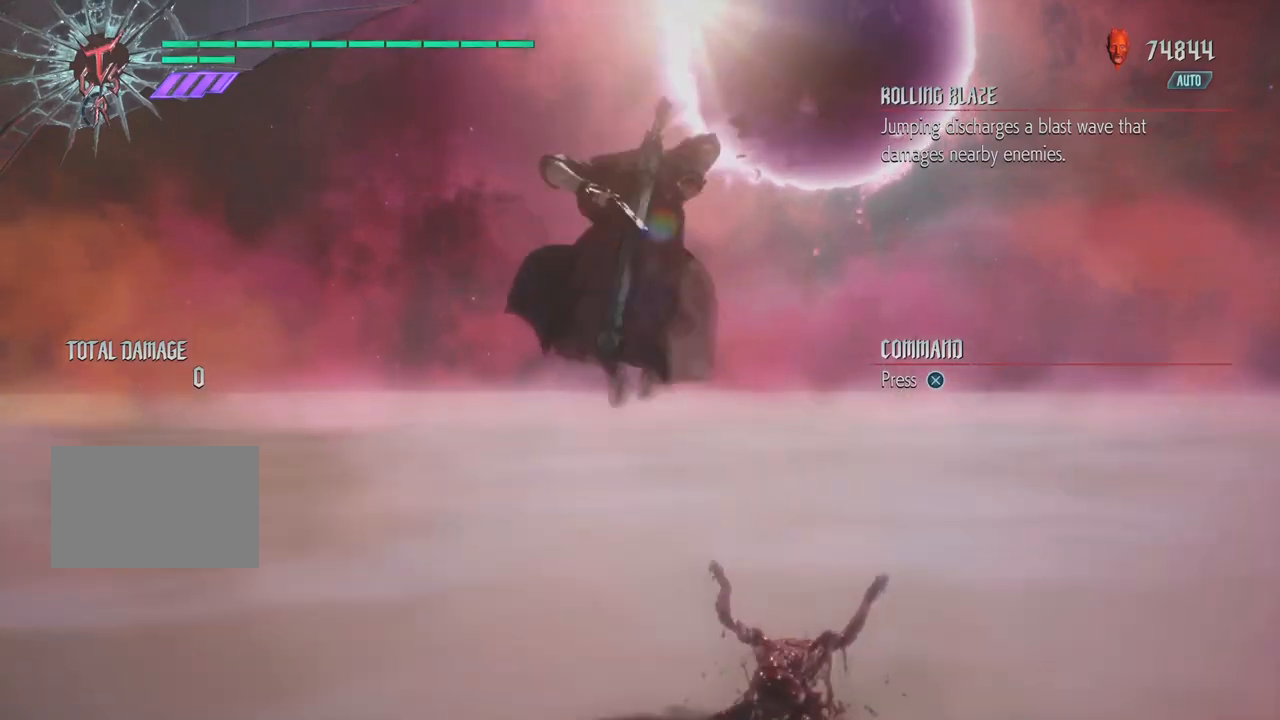
{"buttons": ["CROSS"], "events": [[100, "CROSS", "up"], [233, "CROSS", "down"], [367, "CROSS", "up"], [500, "CROSS", "down"]]}
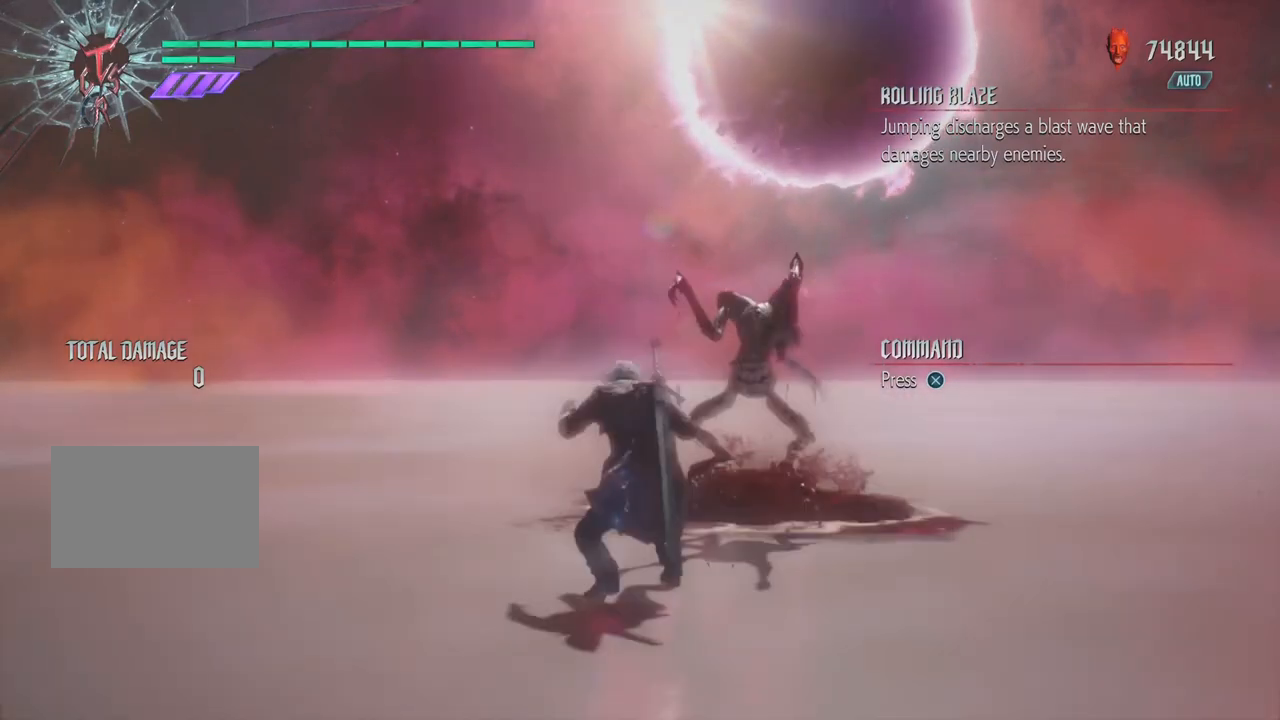
{"buttons": [], "events": [[133, "CROSS", "up"], [267, "CROSS", "down"], [433, "CROSS", "up"]]}
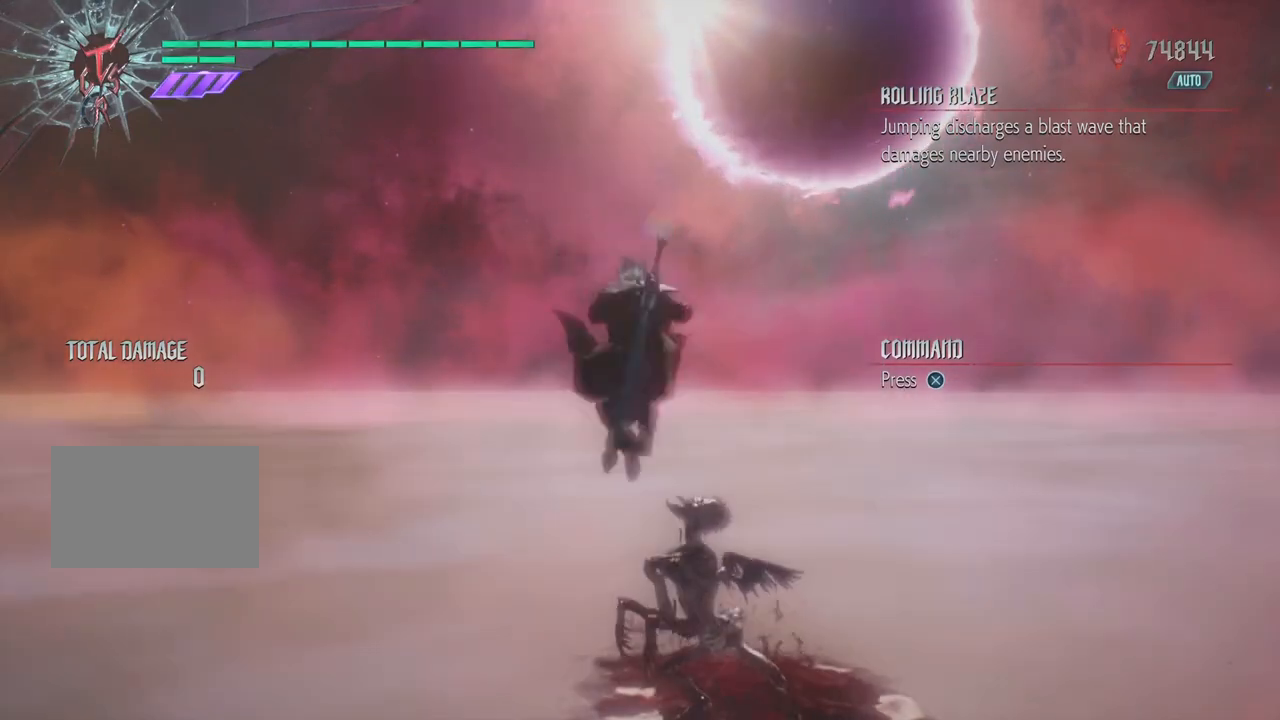
{"buttons": [], "events": [[67, "CROSS", "down"], [200, "CROSS", "up"], [367, "CROSS", "down"], [500, "CROSS", "up"]]}
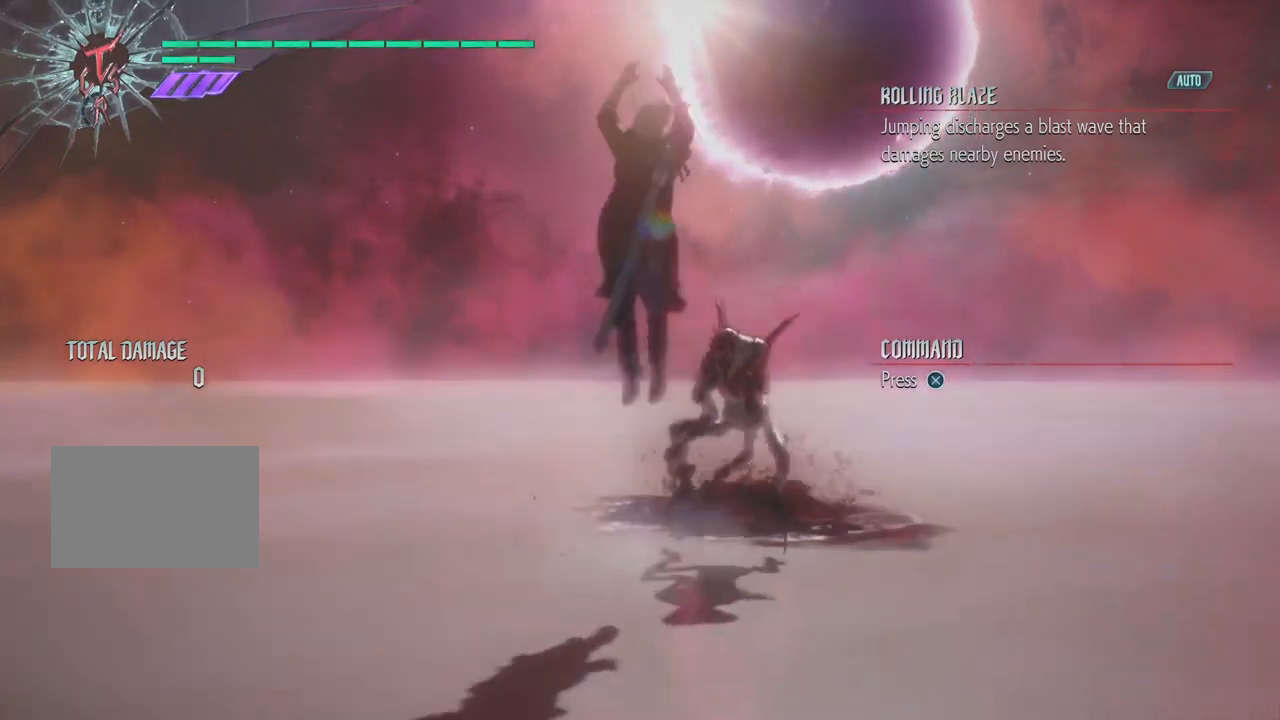
{"buttons": ["CROSS"], "events": [[167, "CROSS", "down"], [300, "CROSS", "up"], [433, "CROSS", "down"]]}
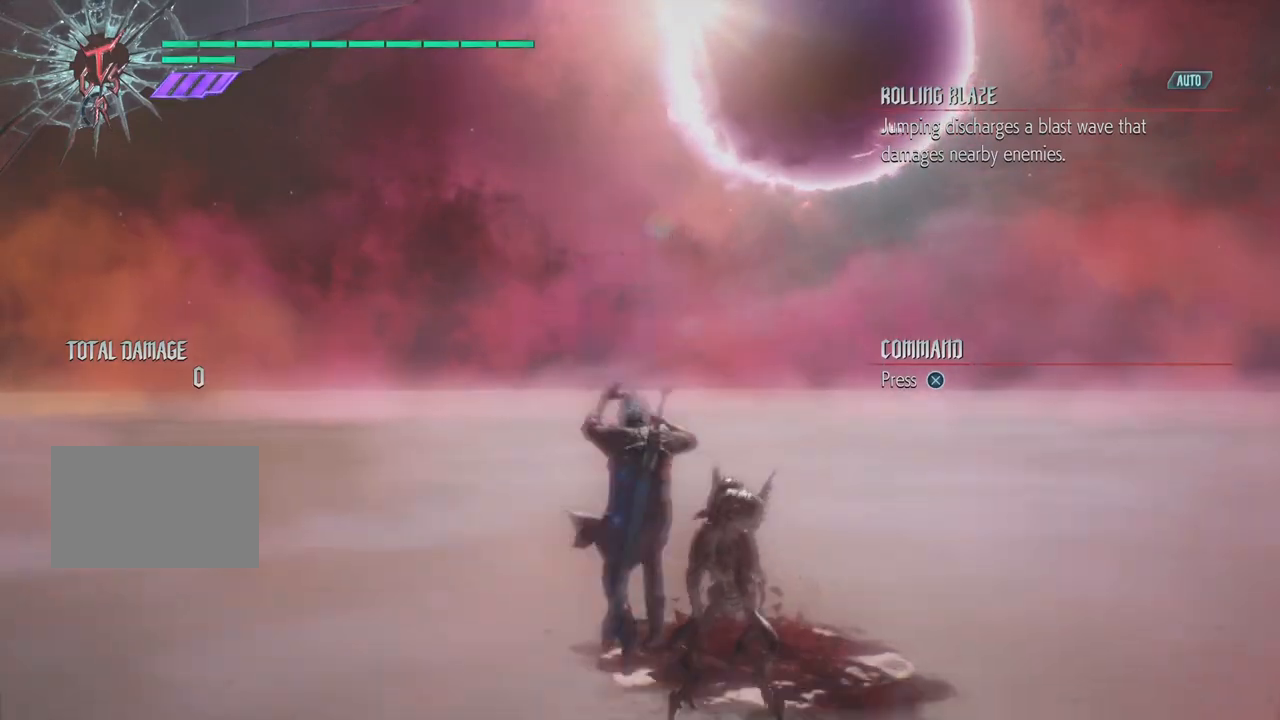
{"buttons": [], "events": [[100, "CROSS", "up"], [233, "CROSS", "down"], [433, "CROSS", "up"]]}
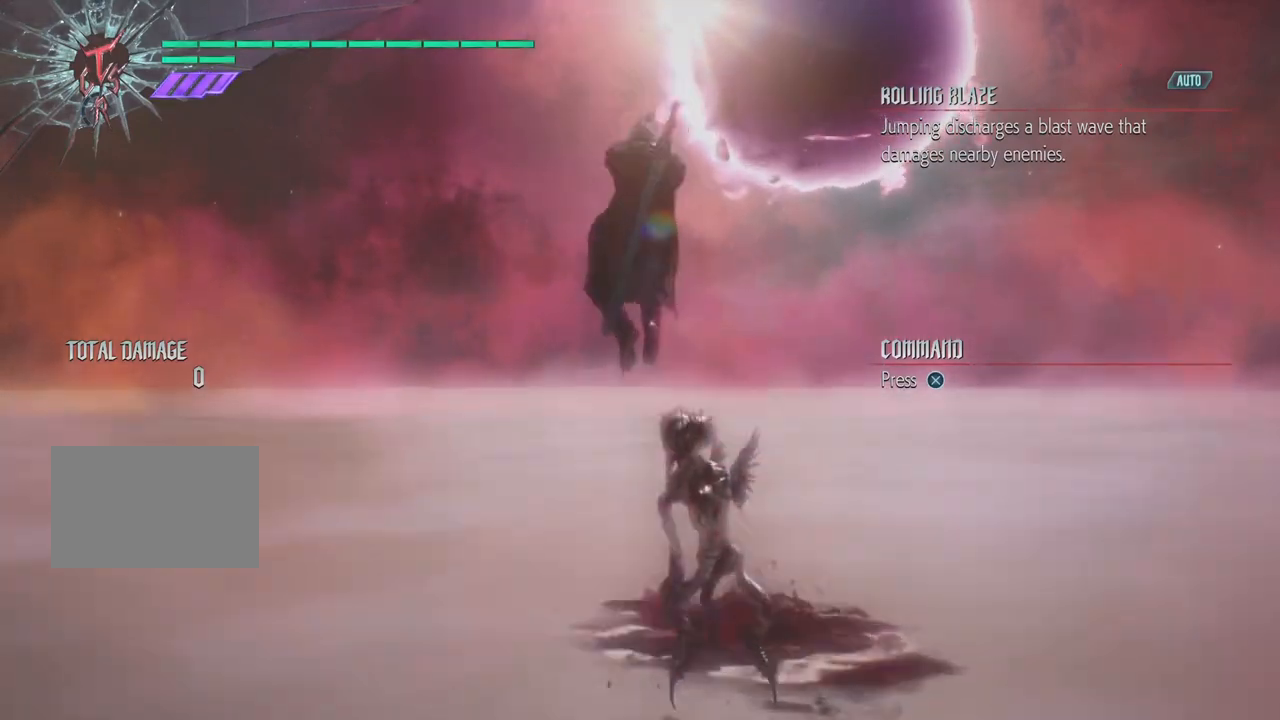
{"buttons": ["SQUARE"], "events": [[67, "CROSS", "down"], [200, "CROSS", "up"], [400, "SQUARE", "down"]]}
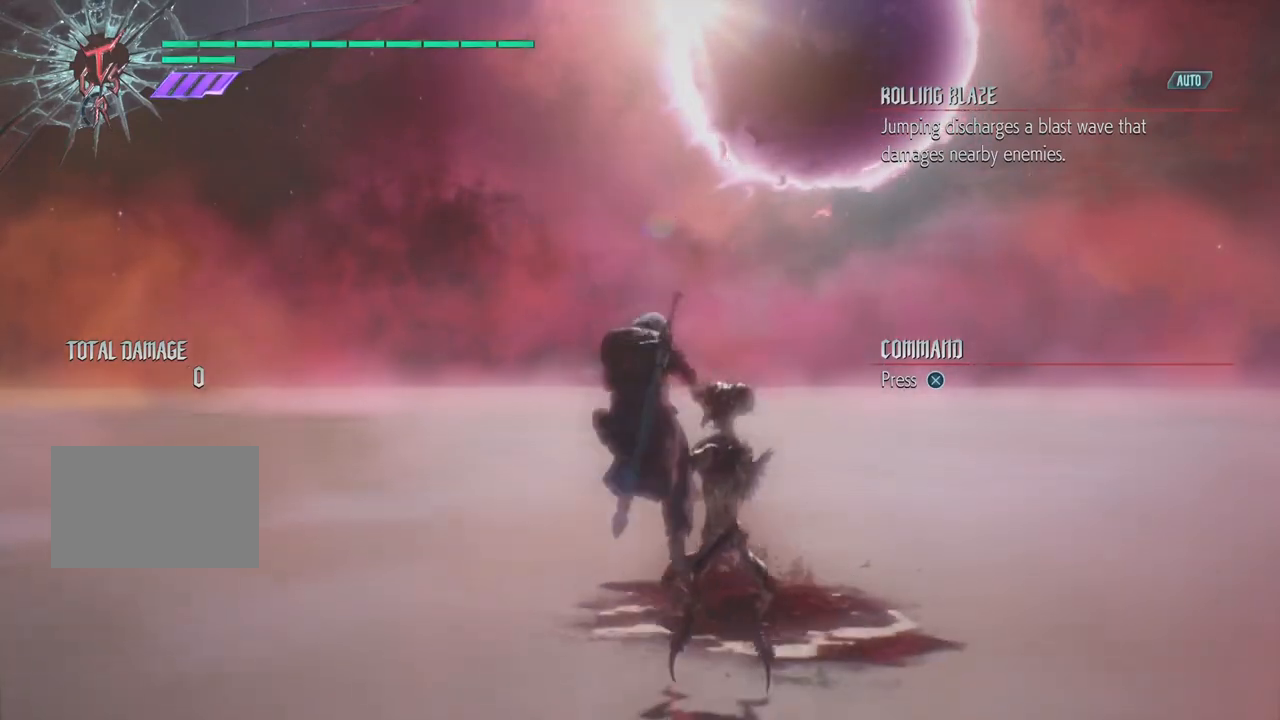
{"buttons": ["SQUARE"], "events": [[67, "SQUARE", "up"], [267, "SQUARE", "down"], [400, "SQUARE", "up"], [500, "SQUARE", "down"]]}
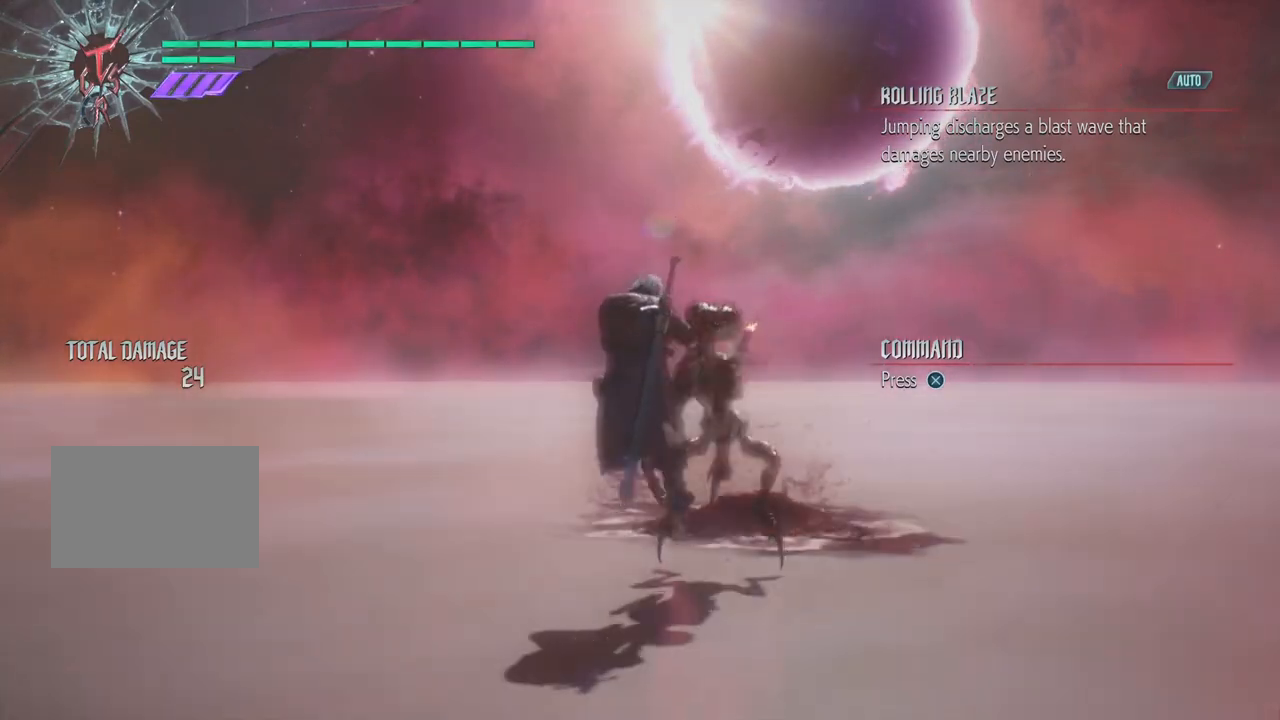
{"buttons": [], "events": [[133, "SQUARE", "up"], [333, "CROSS", "down"], [467, "CROSS", "up"]]}
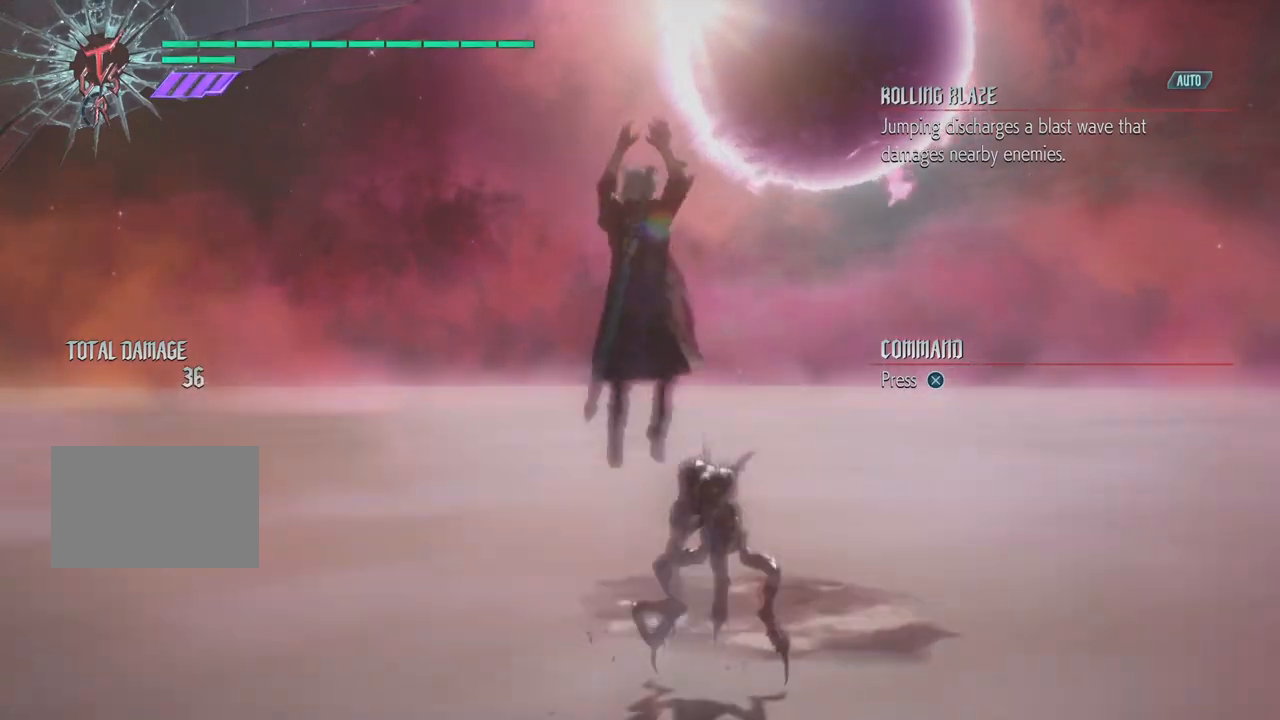
{"buttons": [], "events": [[100, "CROSS", "down"], [267, "CROSS", "up"]]}
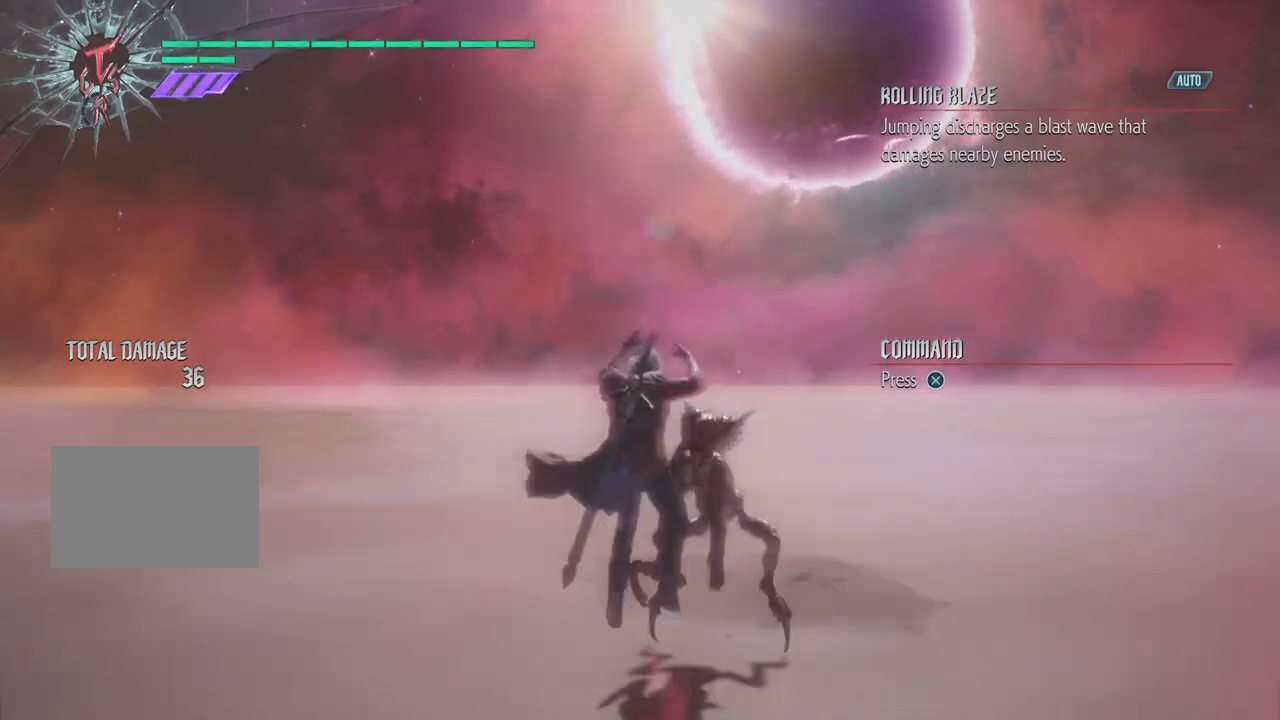
{"buttons": ["SQUARE"], "events": [[67, "SQUARE", "down"], [233, "SQUARE", "up"], [367, "SQUARE", "down"]]}
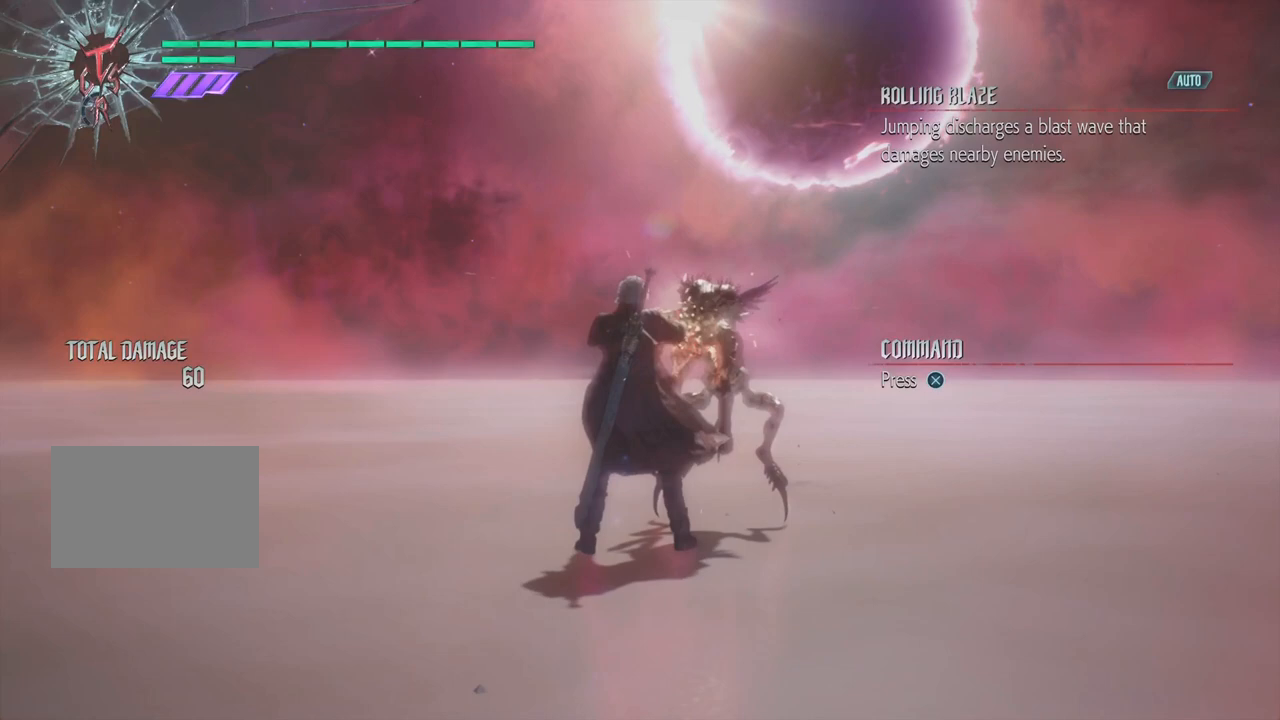
{"buttons": [], "events": [[33, "SQUARE", "up"], [267, "CROSS", "down"], [400, "CROSS", "up"]]}
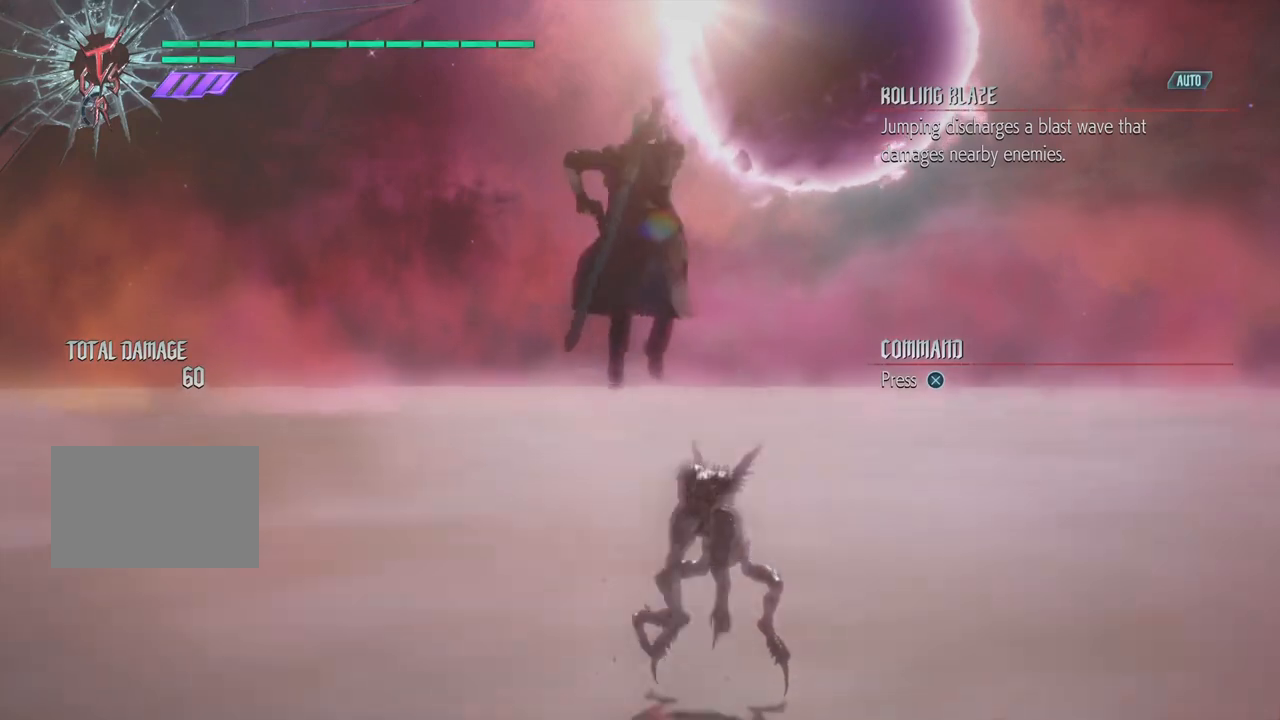
{"buttons": ["SQUARE"], "events": [[33, "CROSS", "down"], [200, "CROSS", "up"], [400, "SQUARE", "down"]]}
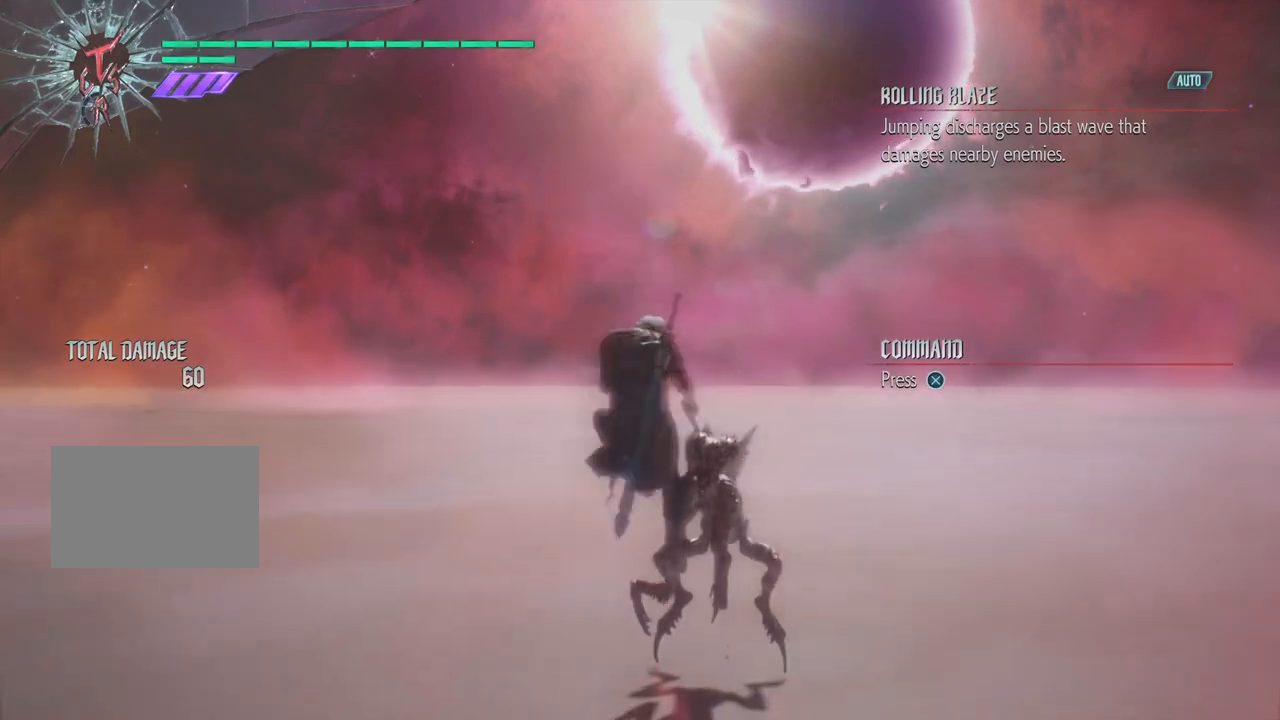
{"buttons": [], "events": [[133, "SQUARE", "up"], [233, "CROSS", "down"], [267, "SQUARE", "down"], [400, "CROSS", "up"], [433, "SQUARE", "up"]]}
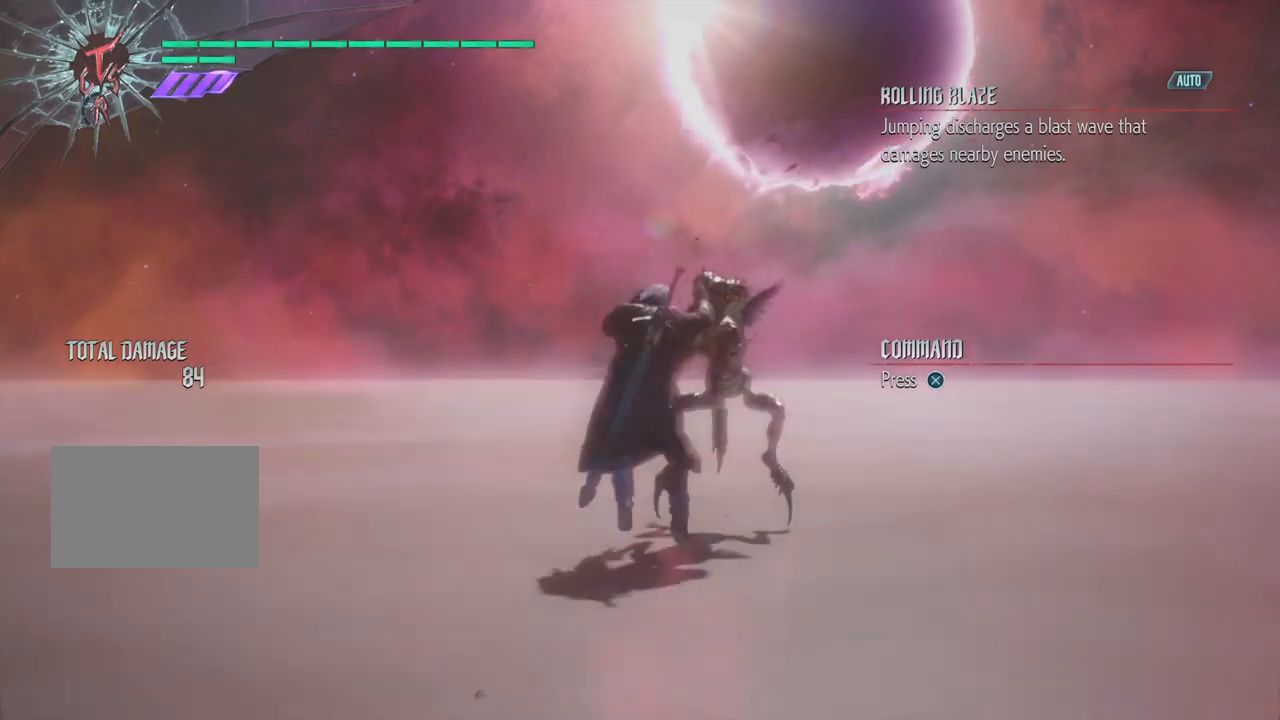
{"buttons": [], "events": [[67, "SQUARE", "down"], [100, "CROSS", "down"], [233, "CROSS", "up"], [233, "SQUARE", "up"]]}
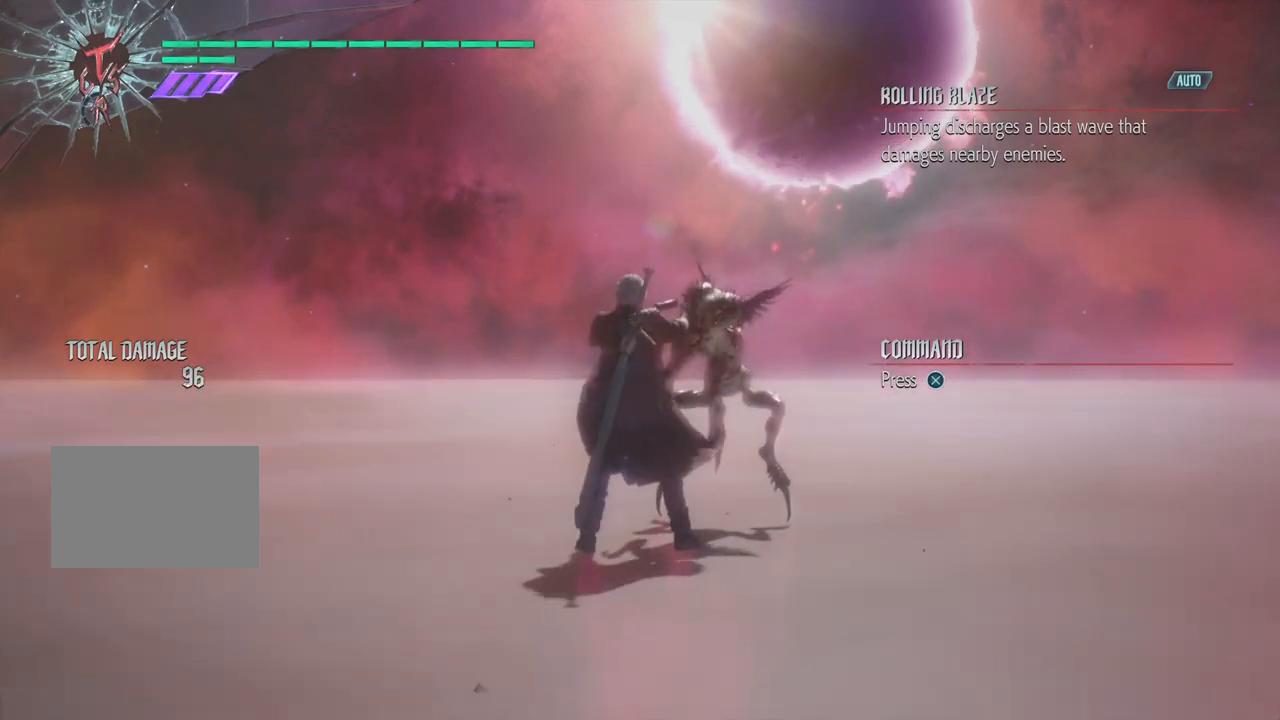
{"buttons": [], "events": []}
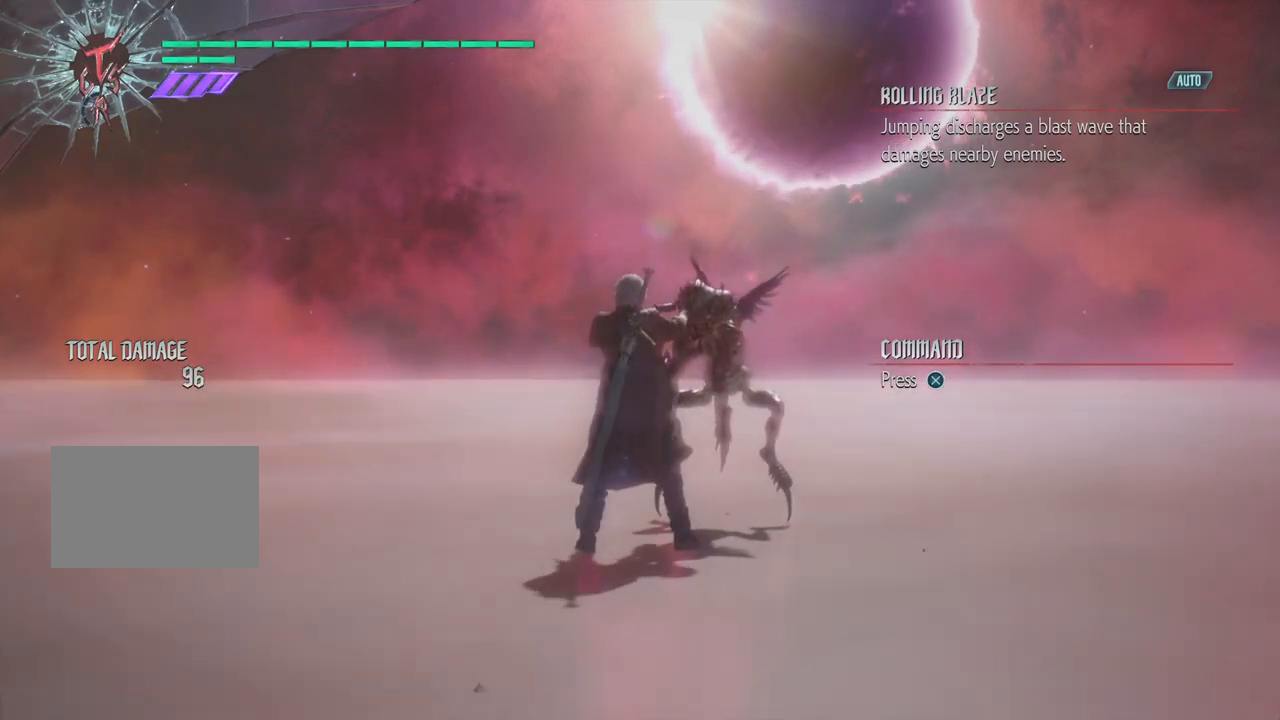
{"buttons": [], "events": []}
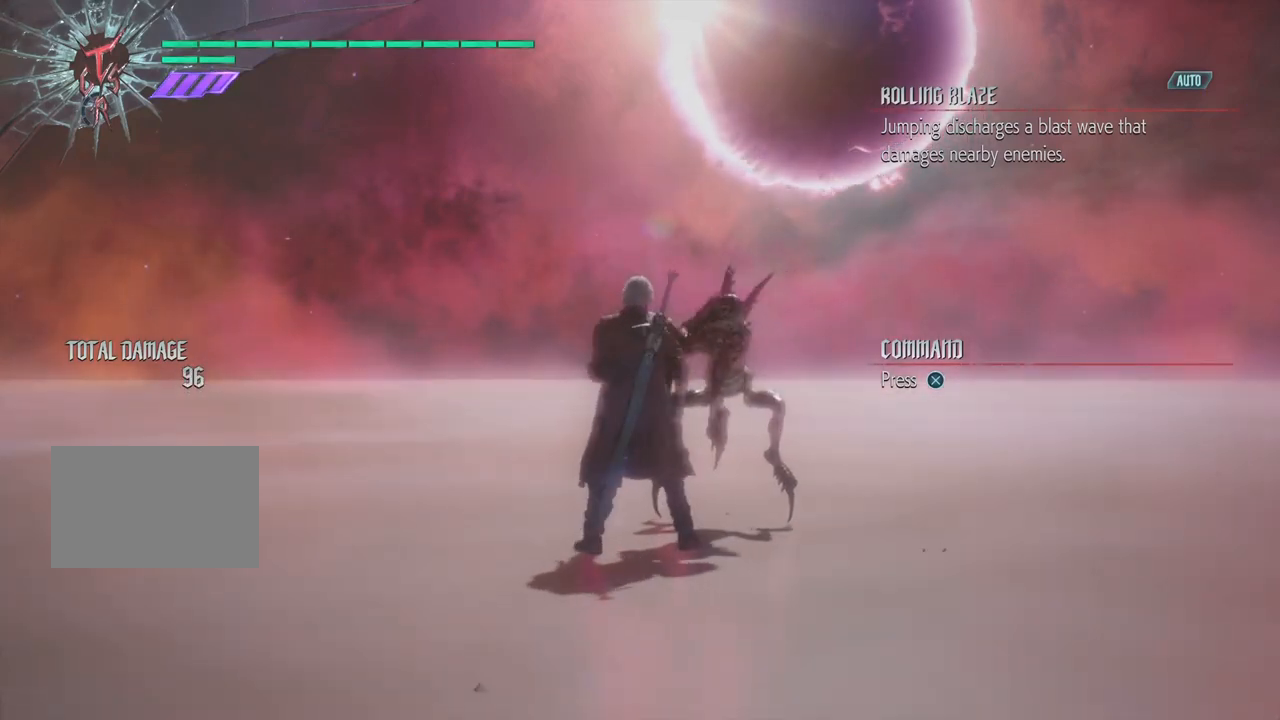
{"buttons": [], "events": []}
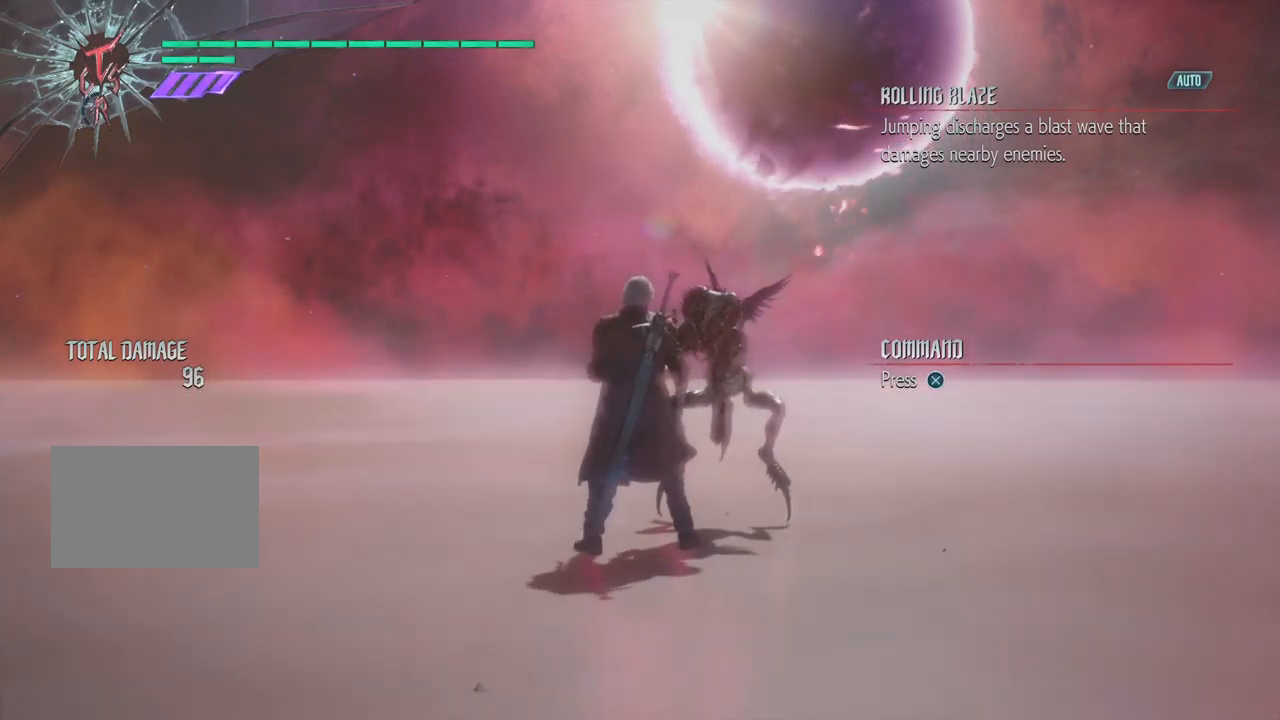
{"buttons": [], "events": []}
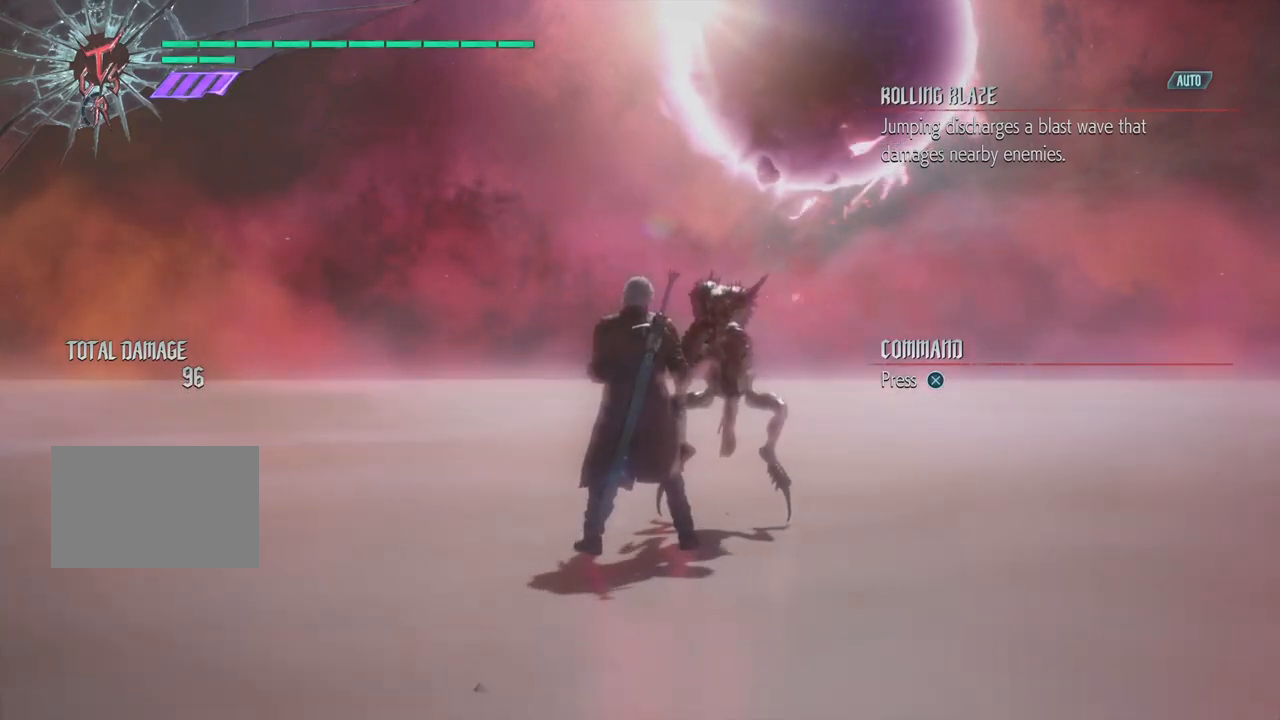
{"buttons": ["CROSS"], "events": [[500, "CROSS", "down"]]}